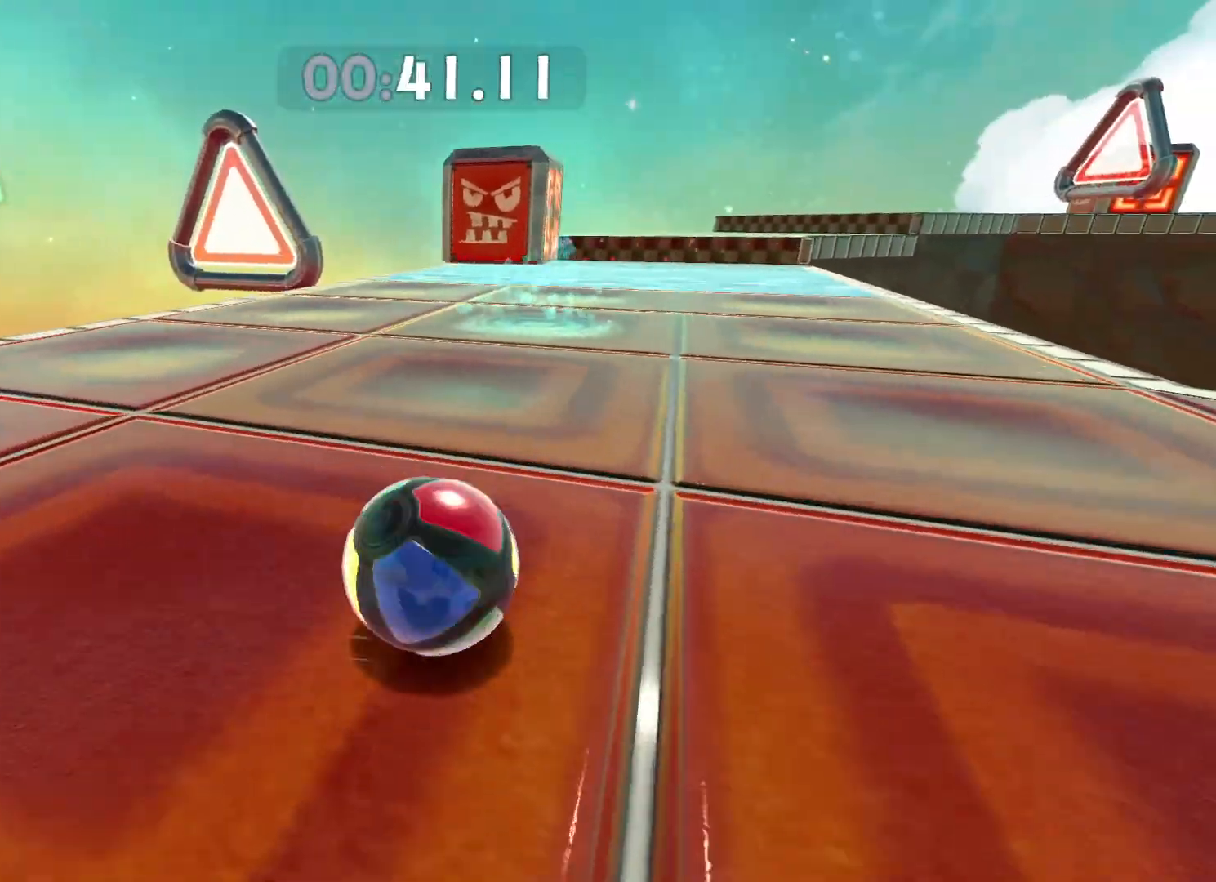
Gameplay with a controller (Xbox layout); each line is a JSON object with the inputs held at the frame after it. "button_events" lists button changes between this image and that frame as [ms after this image, input, new state], when the widget could be followed in between (sticks are given only as held states).
{"buttons": [], "left_stick": "up-left", "right_stick": "center", "button_events": []}
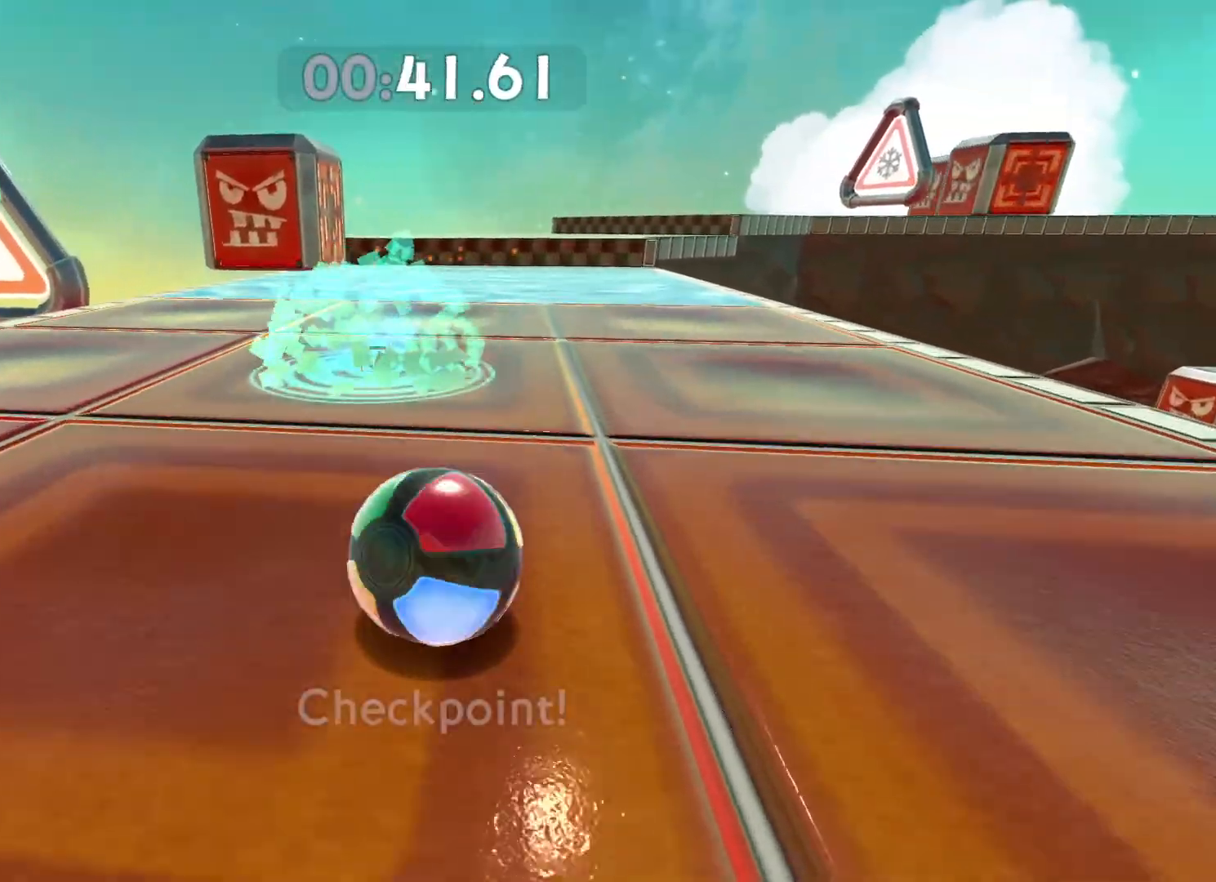
{"buttons": [], "left_stick": "center", "right_stick": "center", "button_events": []}
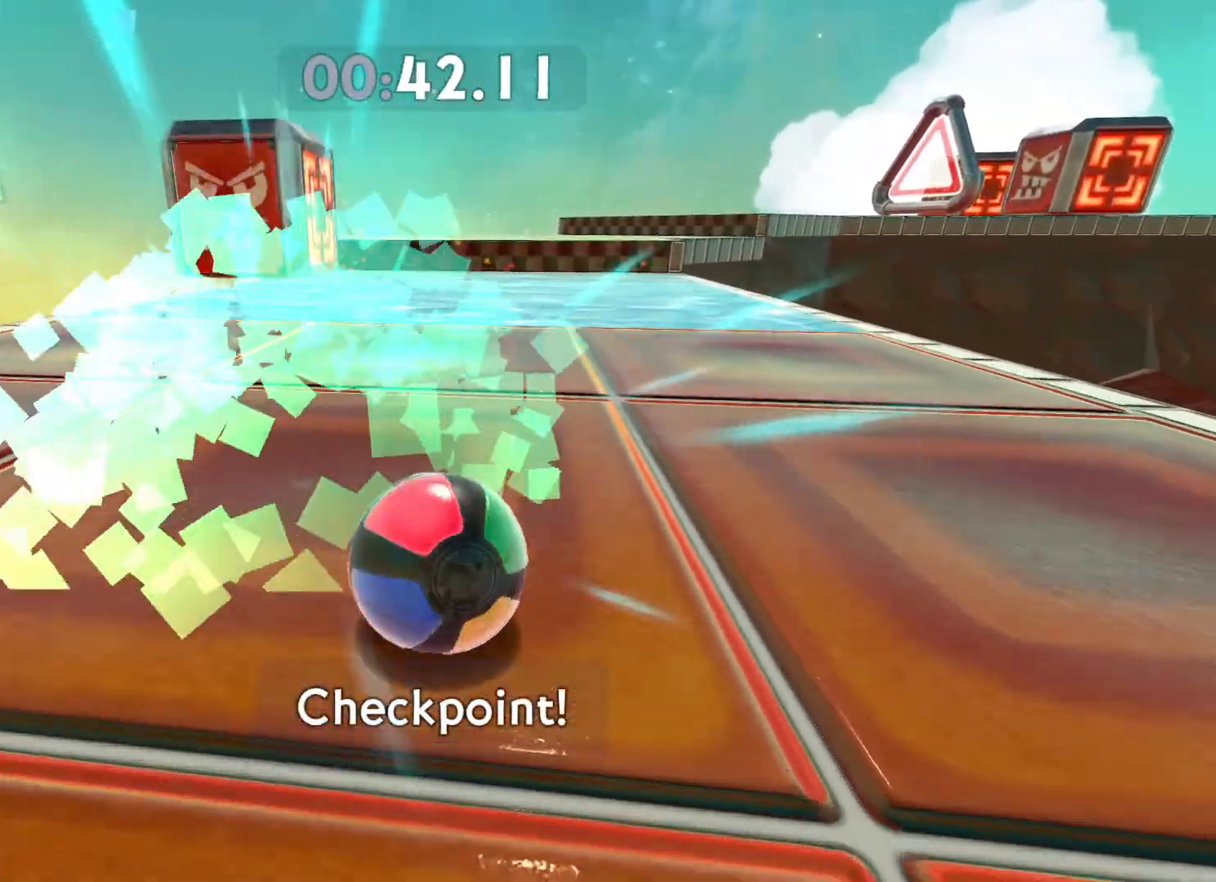
{"buttons": [], "left_stick": "up-right", "right_stick": "center", "button_events": []}
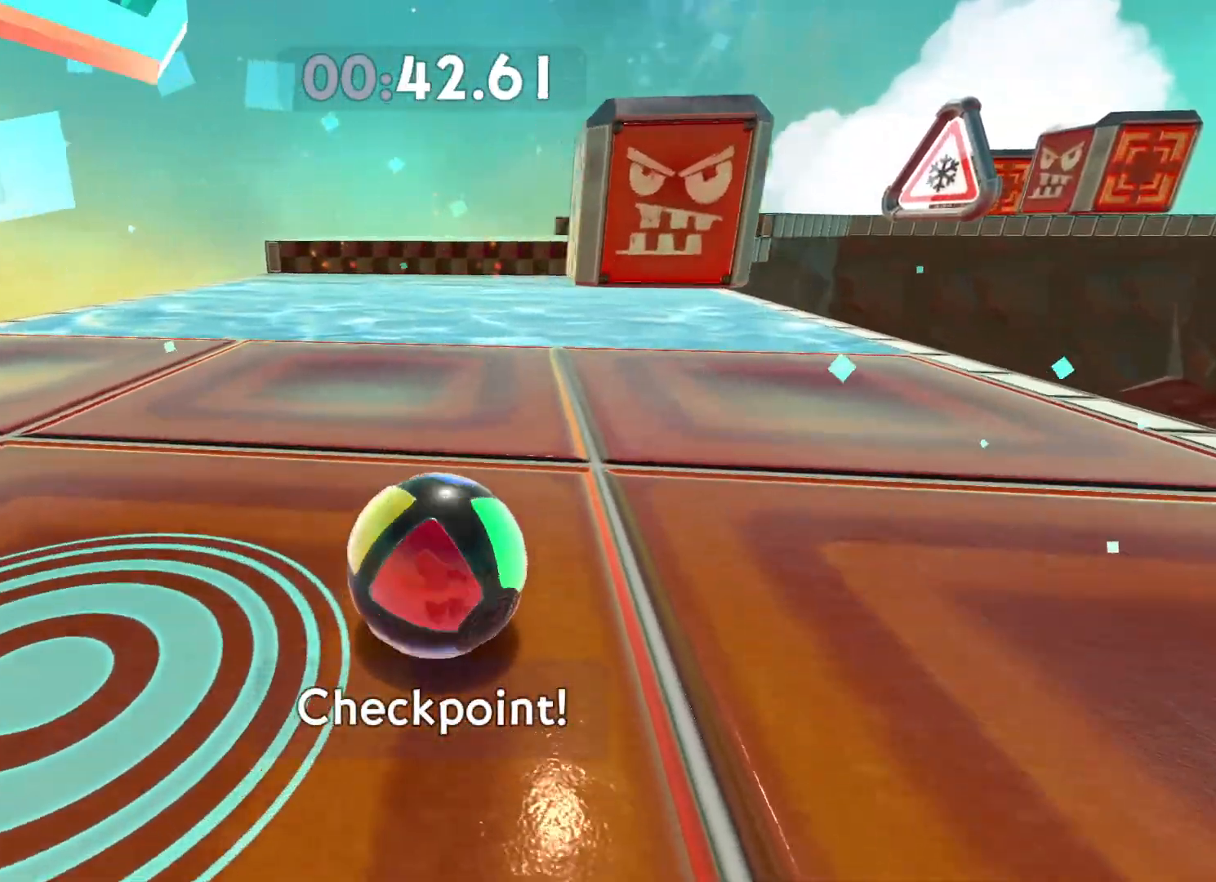
{"buttons": [], "left_stick": "center", "right_stick": "center", "button_events": []}
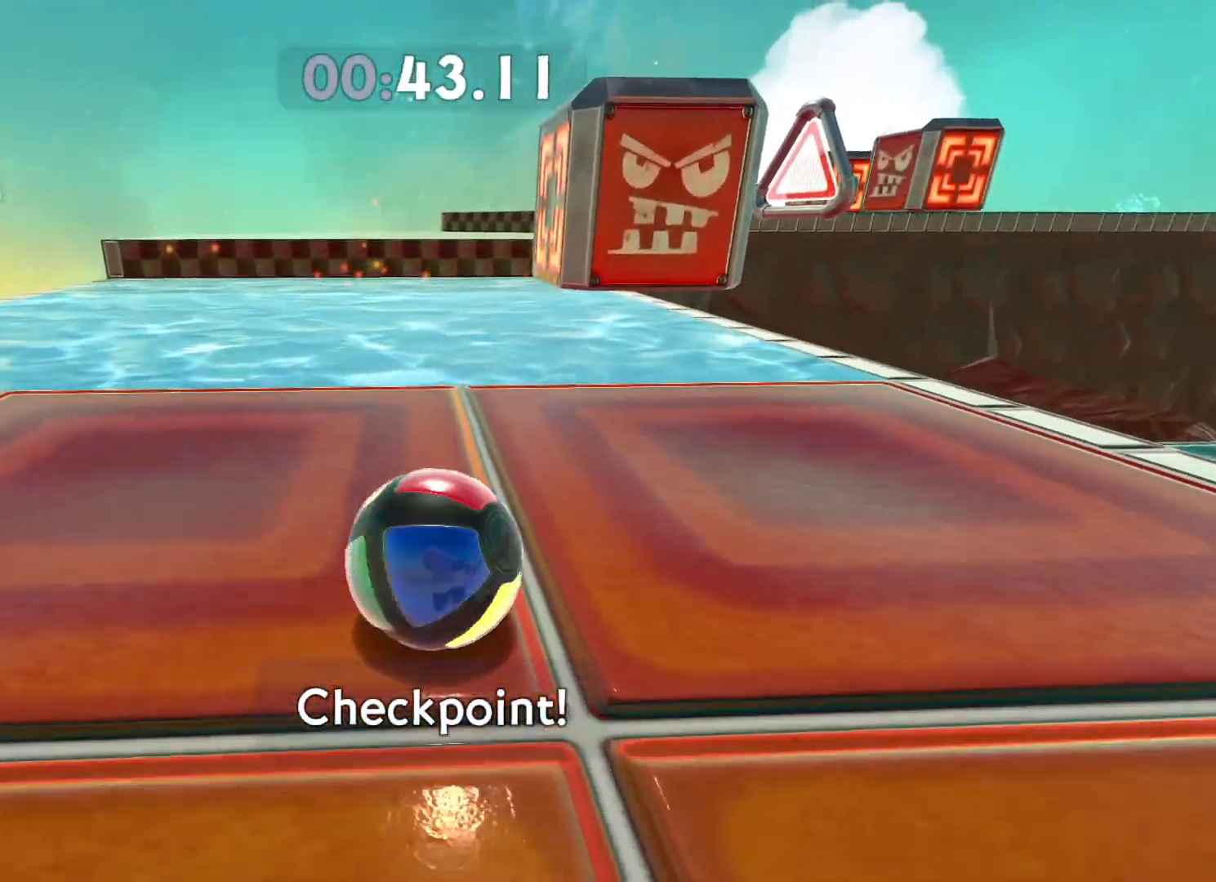
{"buttons": [], "left_stick": "up", "right_stick": "center", "button_events": []}
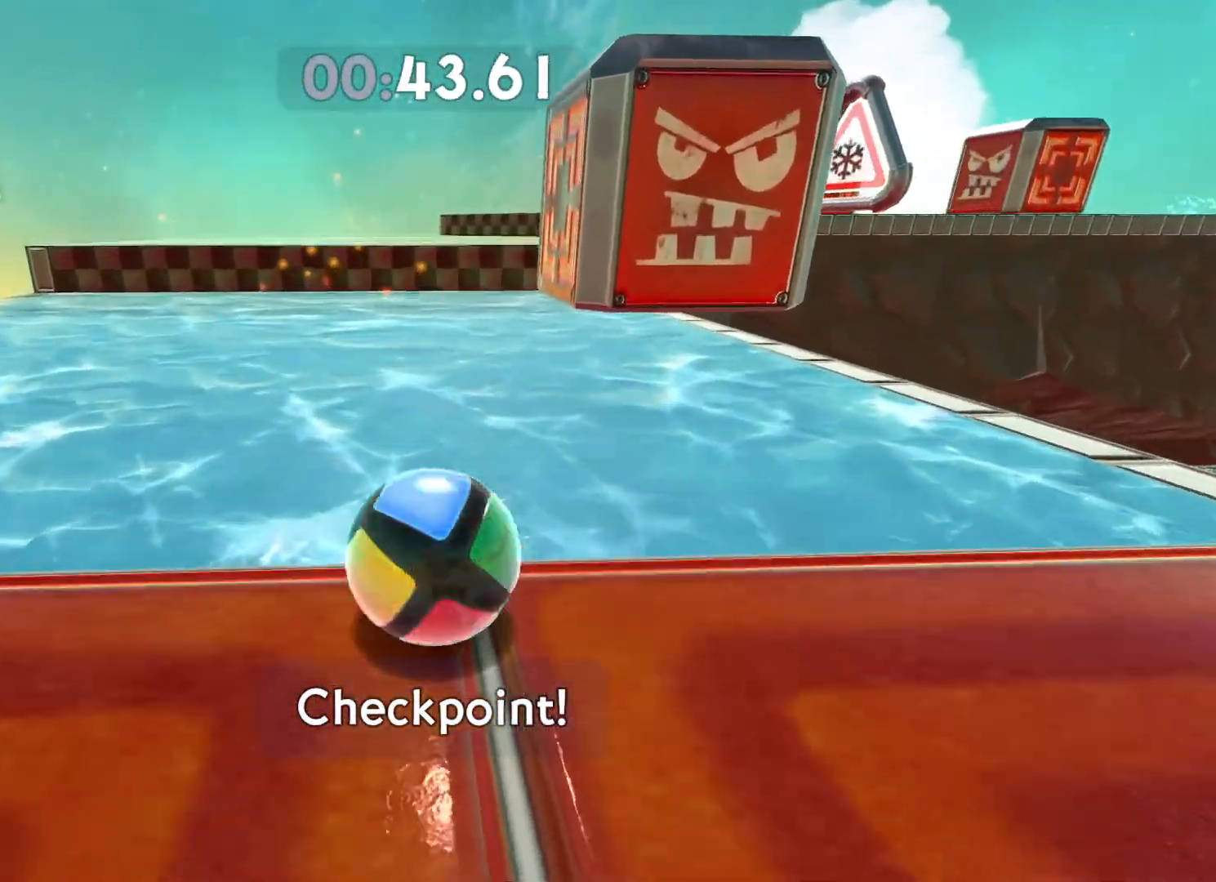
{"buttons": [], "left_stick": "up", "right_stick": "center", "button_events": []}
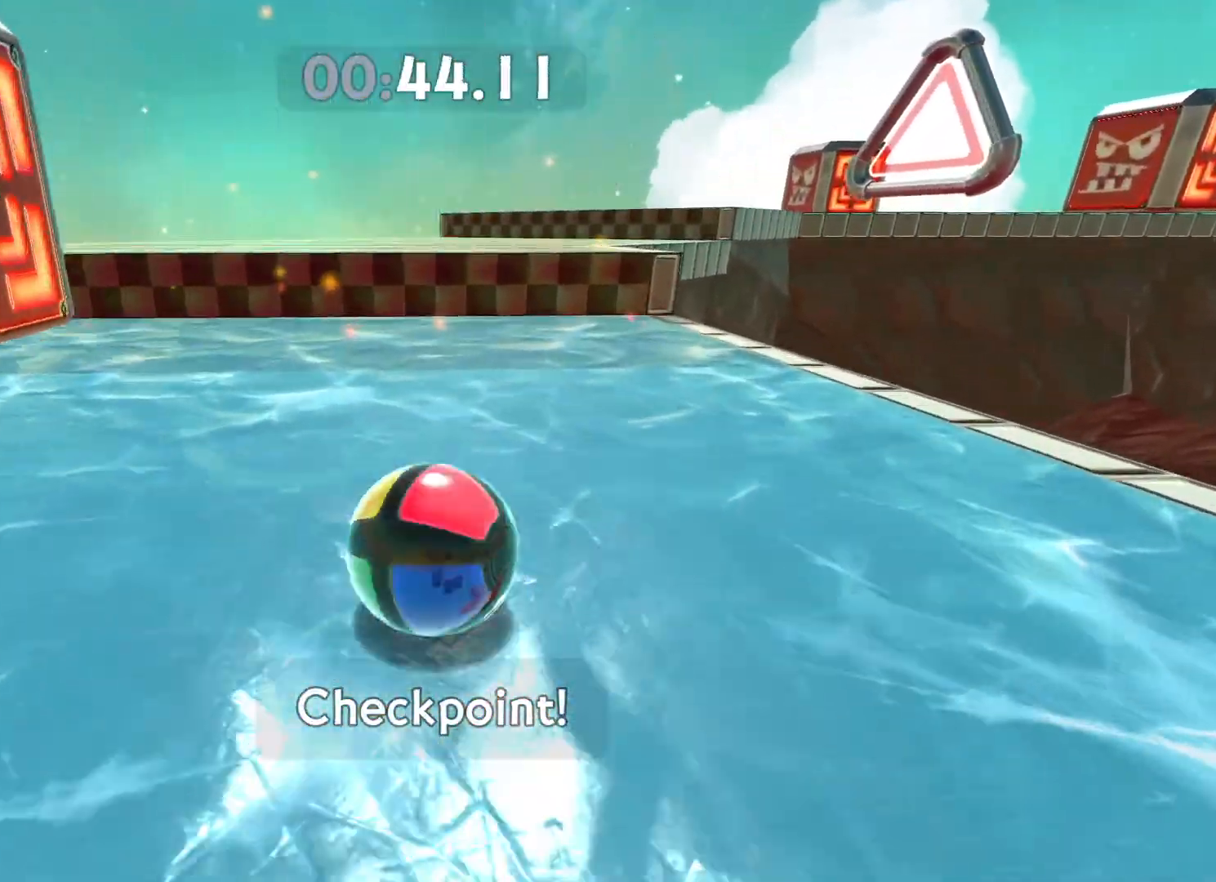
{"buttons": [], "left_stick": "right", "right_stick": "right", "button_events": [[100, "A", "down"], [200, "A", "up"]]}
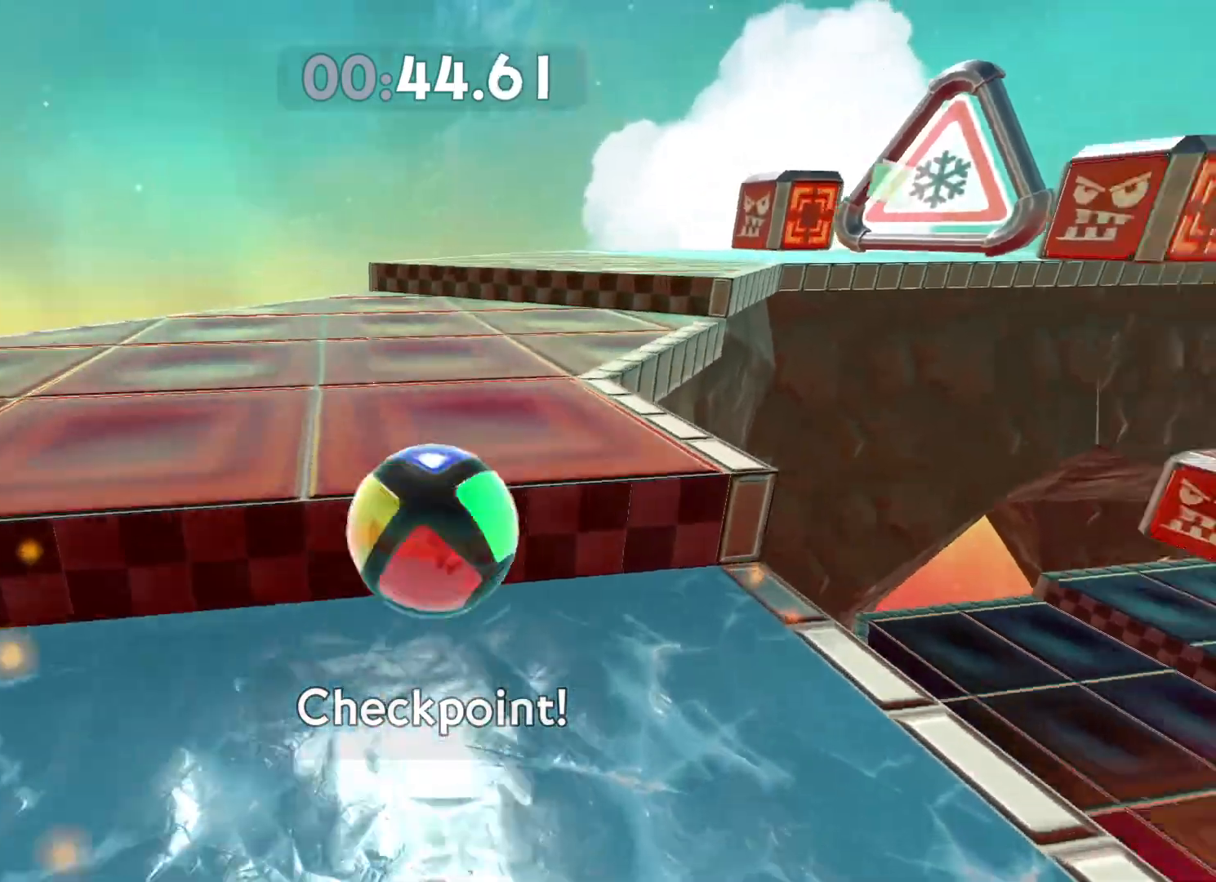
{"buttons": [], "left_stick": "right", "right_stick": "center"}
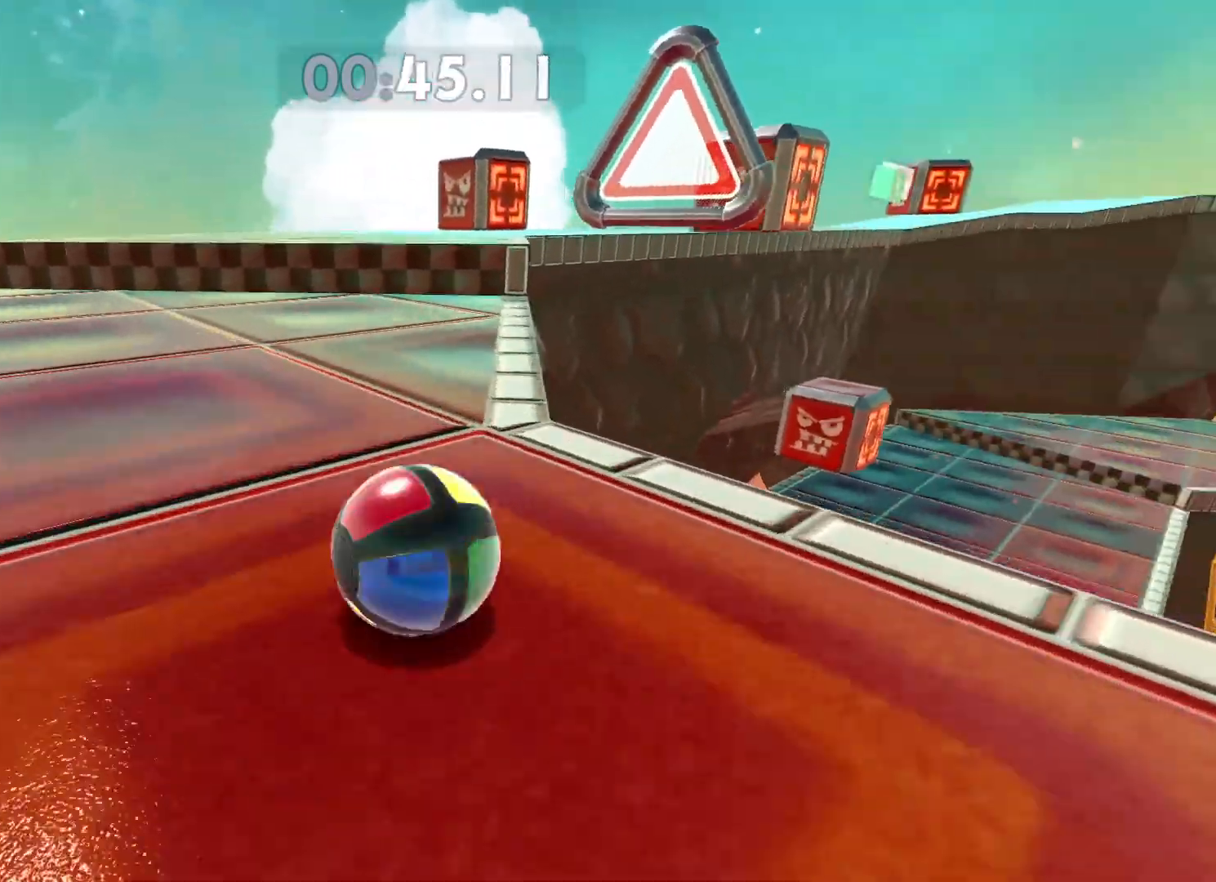
{"buttons": ["A"], "left_stick": "right", "right_stick": "center", "button_events": [[250, "A", "down"]]}
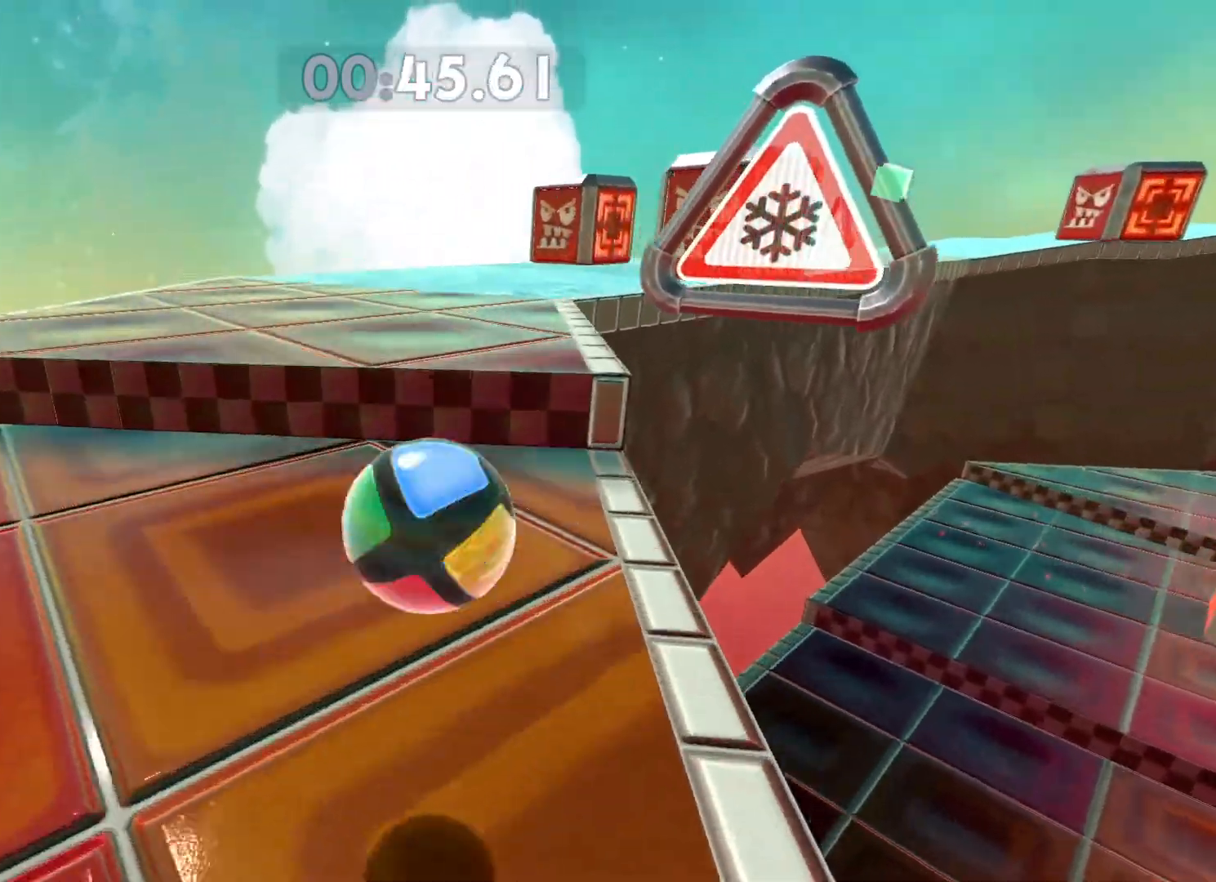
{"buttons": [], "left_stick": "right", "right_stick": "center"}
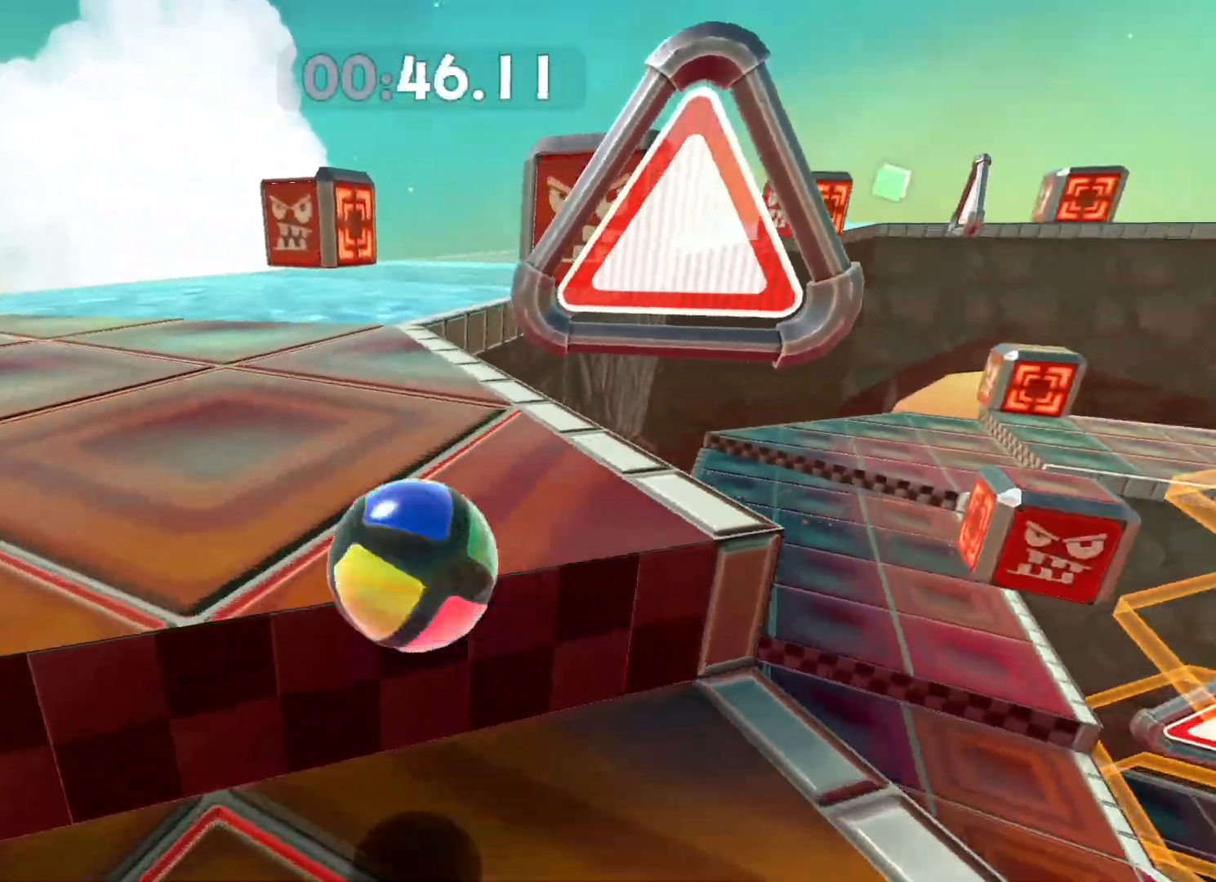
{"buttons": [], "left_stick": "up", "right_stick": "center"}
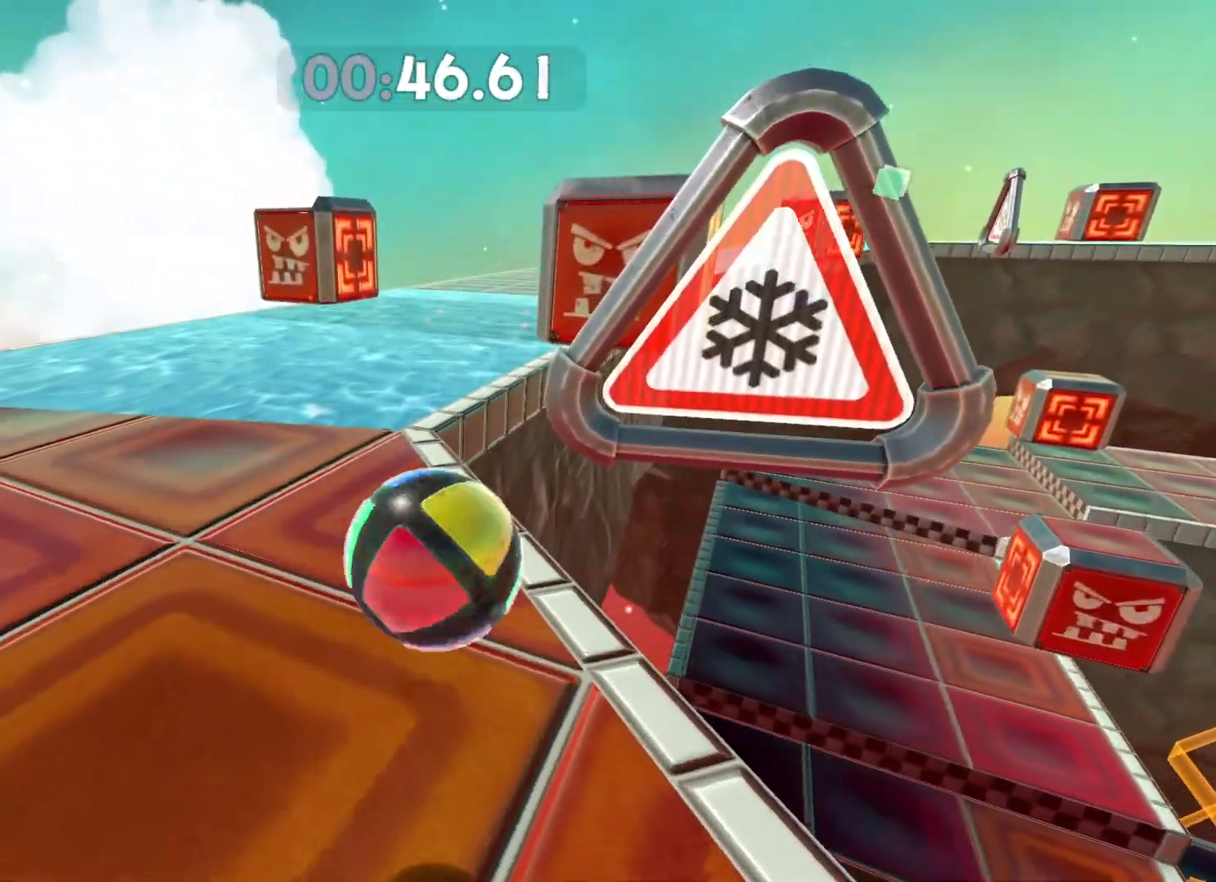
{"buttons": [], "left_stick": "up", "right_stick": "center", "button_events": []}
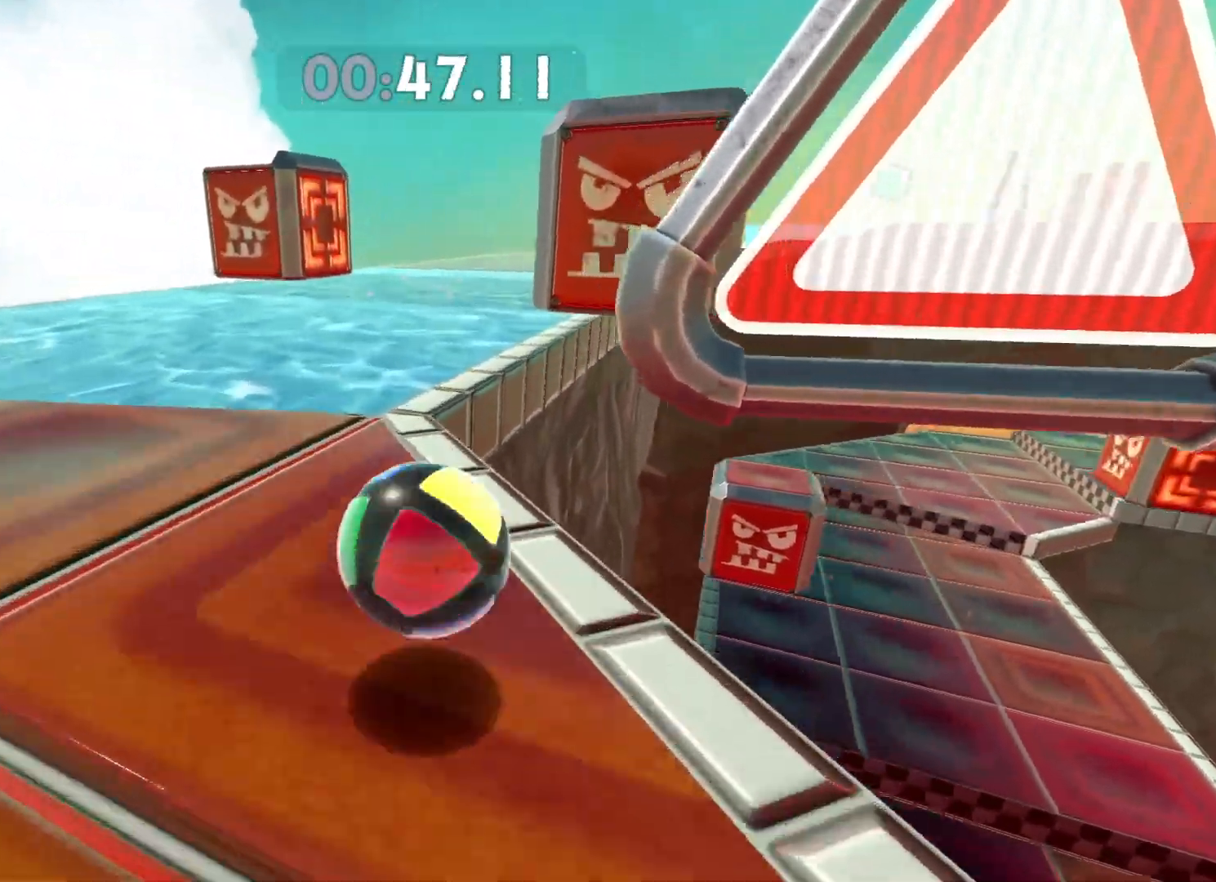
{"buttons": [], "left_stick": "up", "right_stick": "center", "button_events": []}
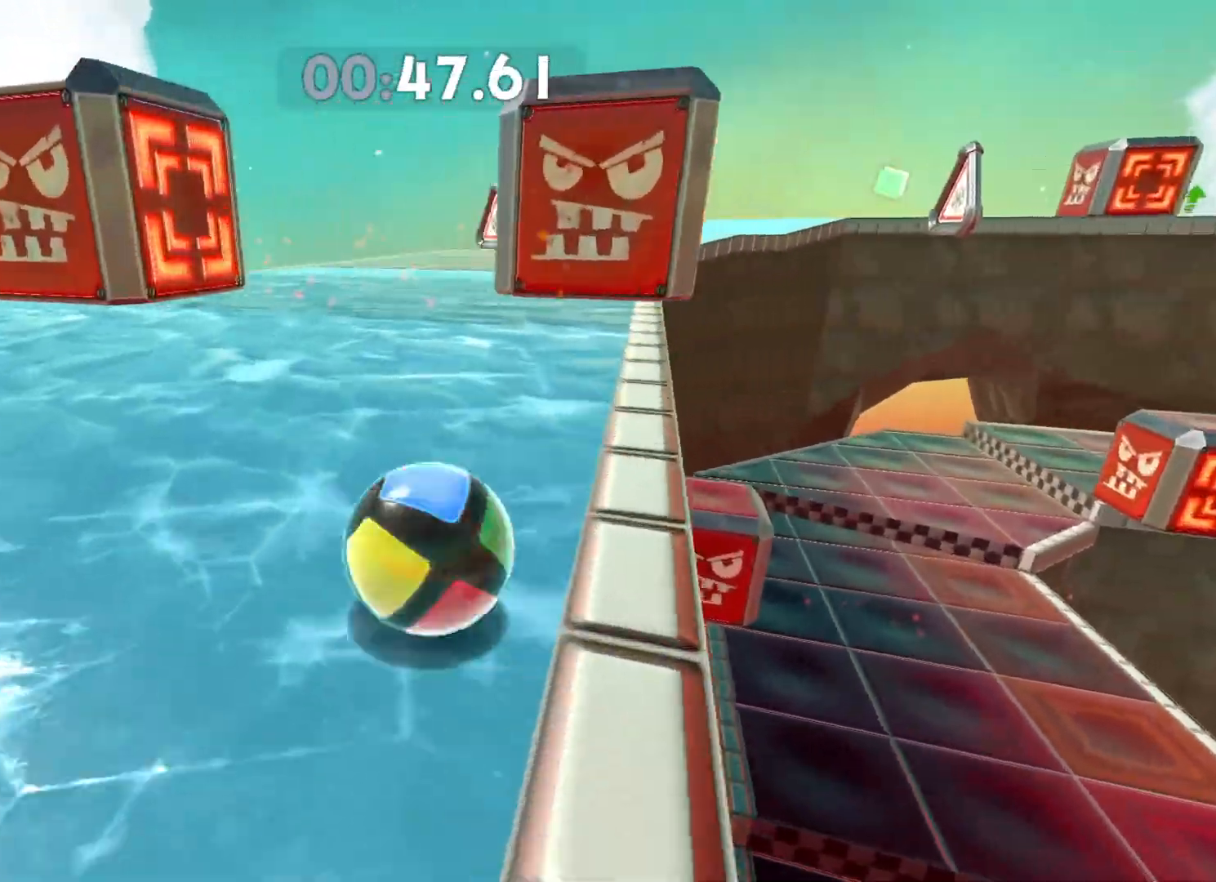
{"buttons": [], "left_stick": "up", "right_stick": "center", "button_events": []}
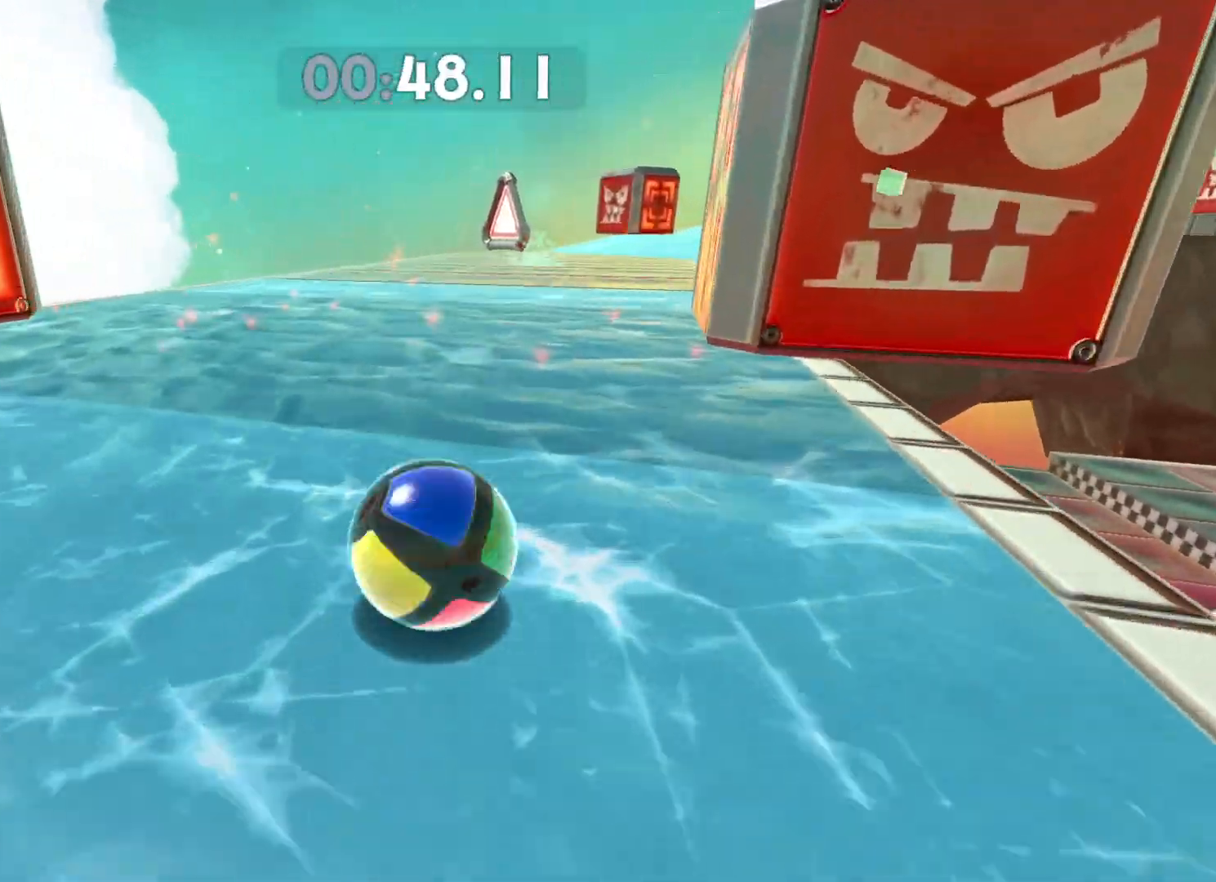
{"buttons": [], "left_stick": "up-right", "right_stick": "center", "button_events": []}
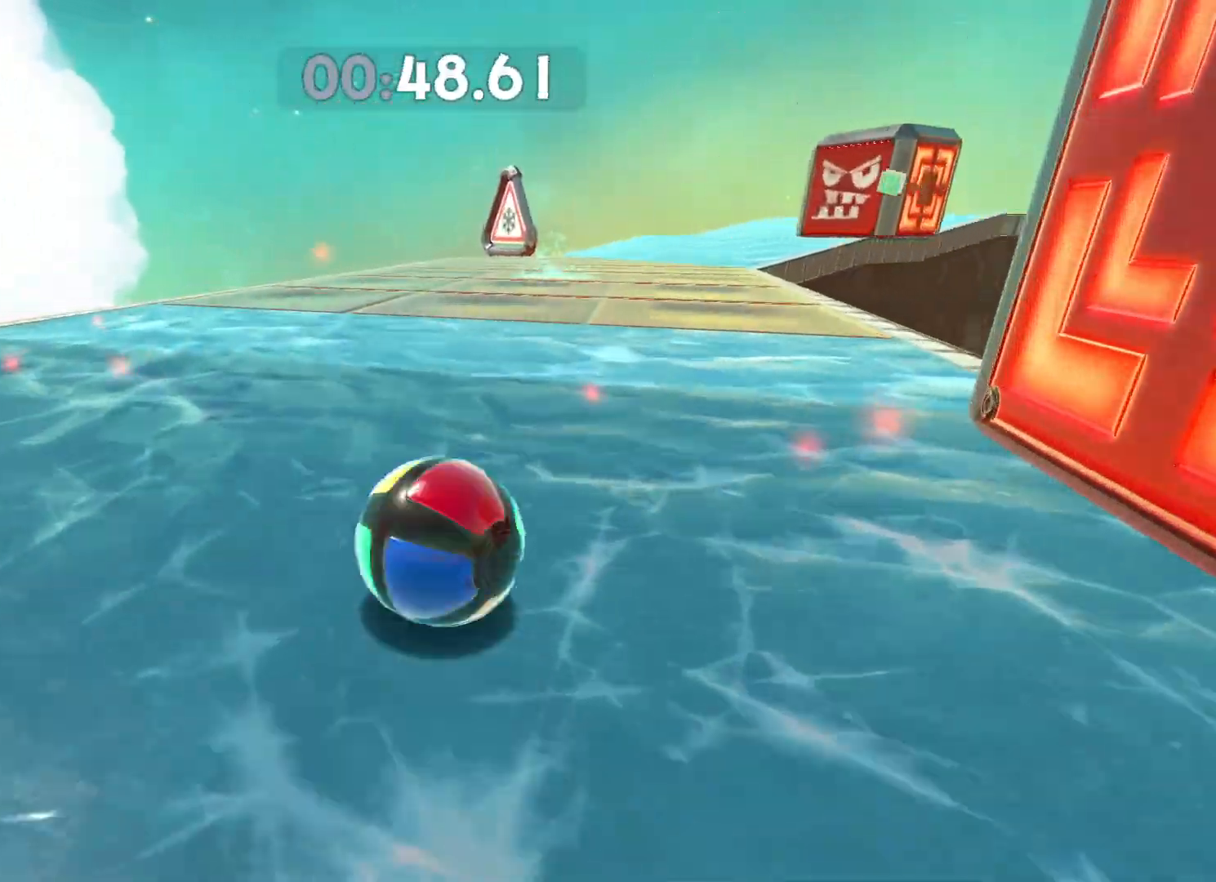
{"buttons": [], "left_stick": "right", "right_stick": "center", "button_events": []}